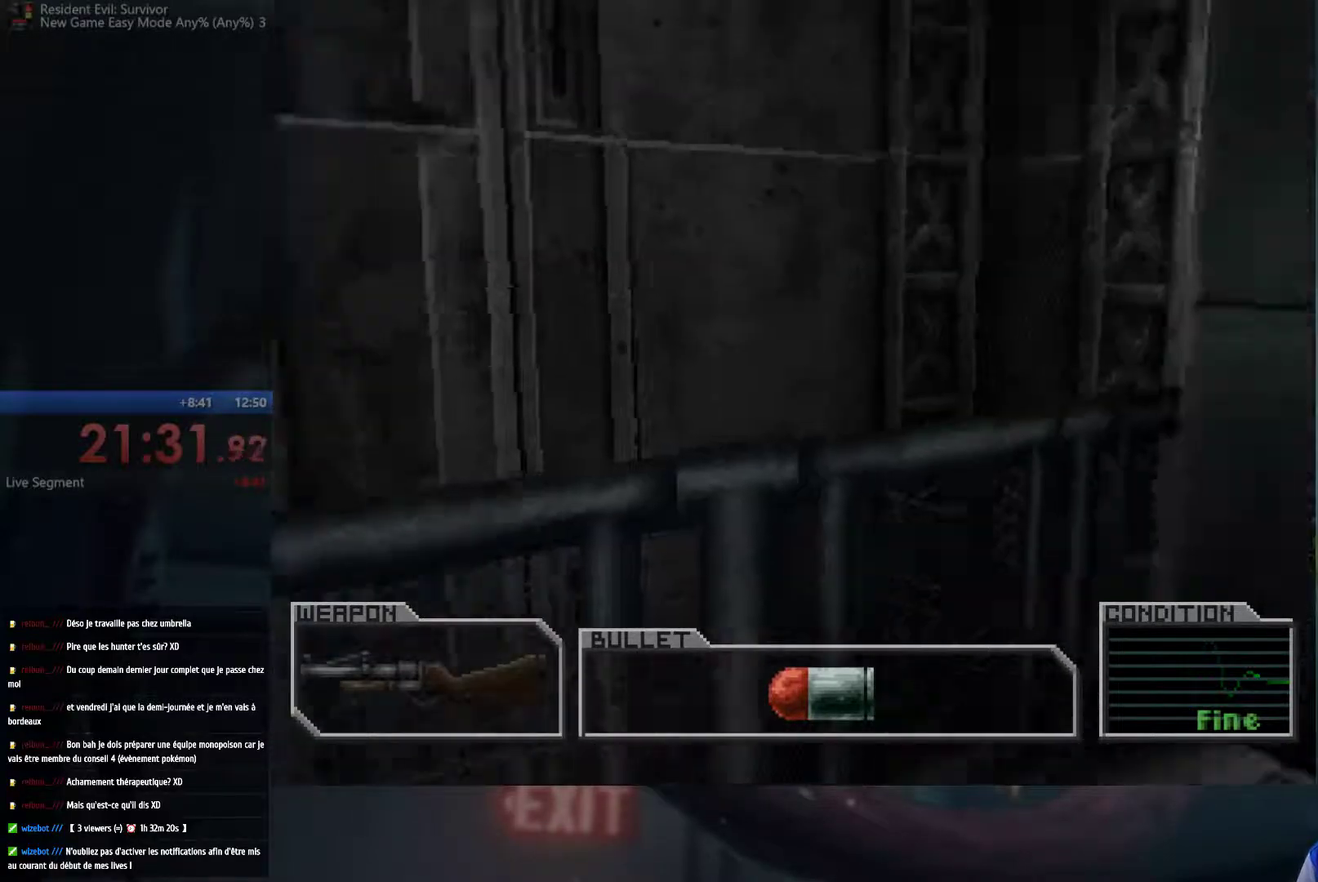
Gameplay with a controller (Xbox layout); each line is a JSON object with the inputs held at the frame after it. "events" lists button and stick changes between this image and that frame as [ms after this image, input, new state], when the widget could be followed in between. This overlay highlights the sticks when they move; stick clicks (R3) are not distinguishable. Not read: L3 R3.
{"buttons": [], "left_stick": "center", "right_stick": "center", "events": [[433, "left_stick", "center"]]}
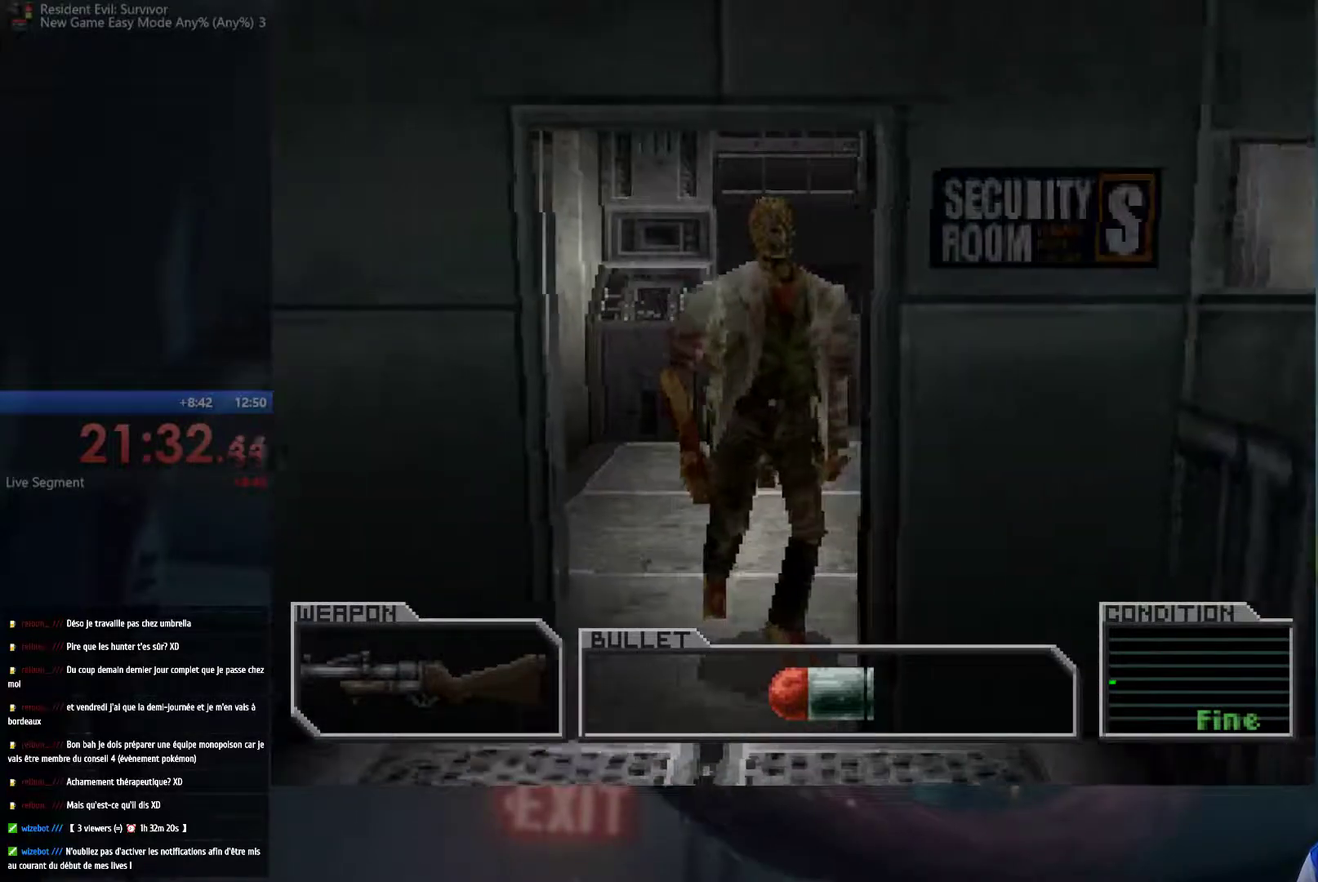
{"buttons": [], "left_stick": "center", "right_stick": "center", "events": [[283, "left_stick", "left"], [333, "left_stick", "down-left"], [450, "left_stick", "center"]]}
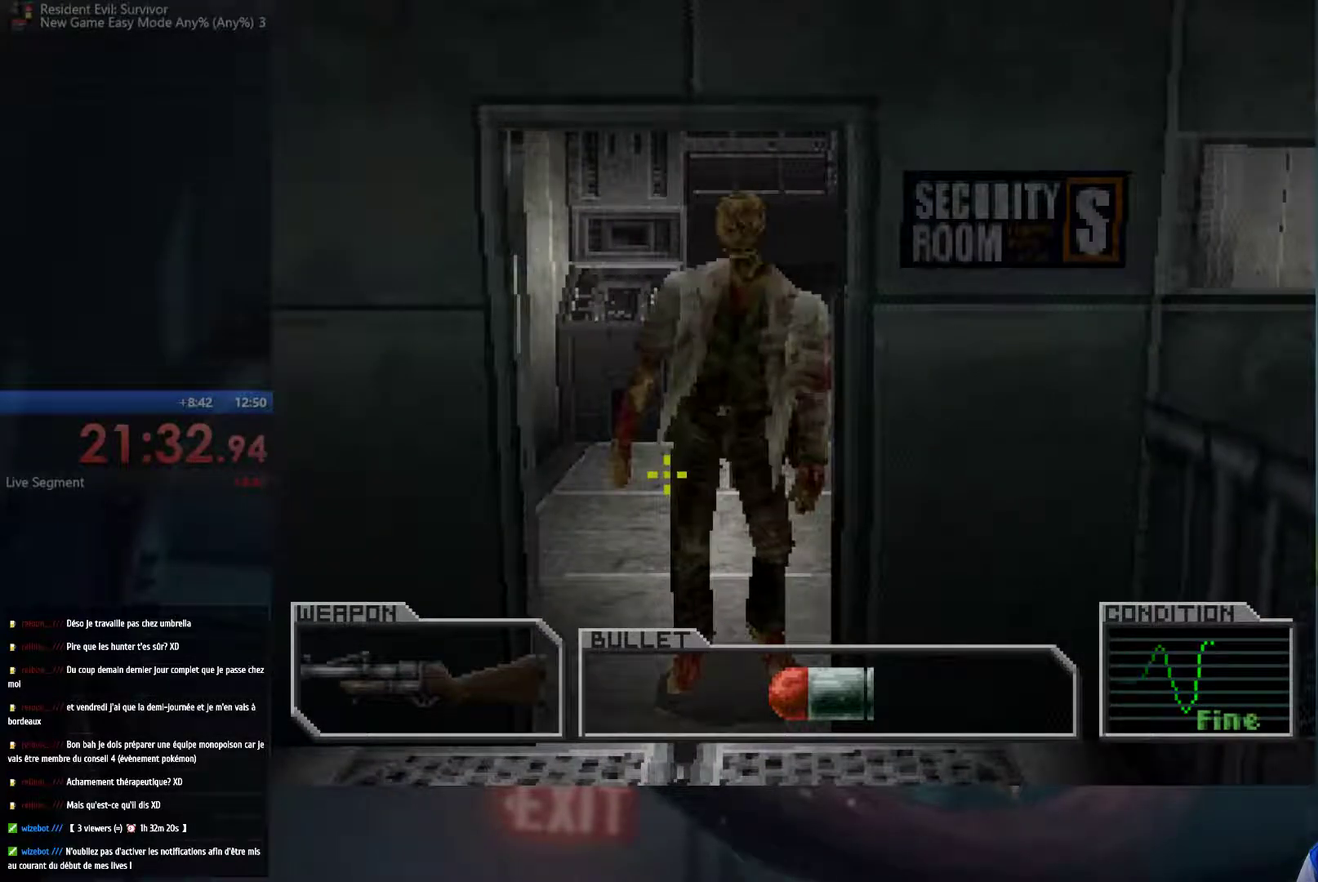
{"buttons": ["X"], "left_stick": "center", "right_stick": "center", "events": [[283, "X", "down"], [417, "X", "up"], [483, "X", "down"]]}
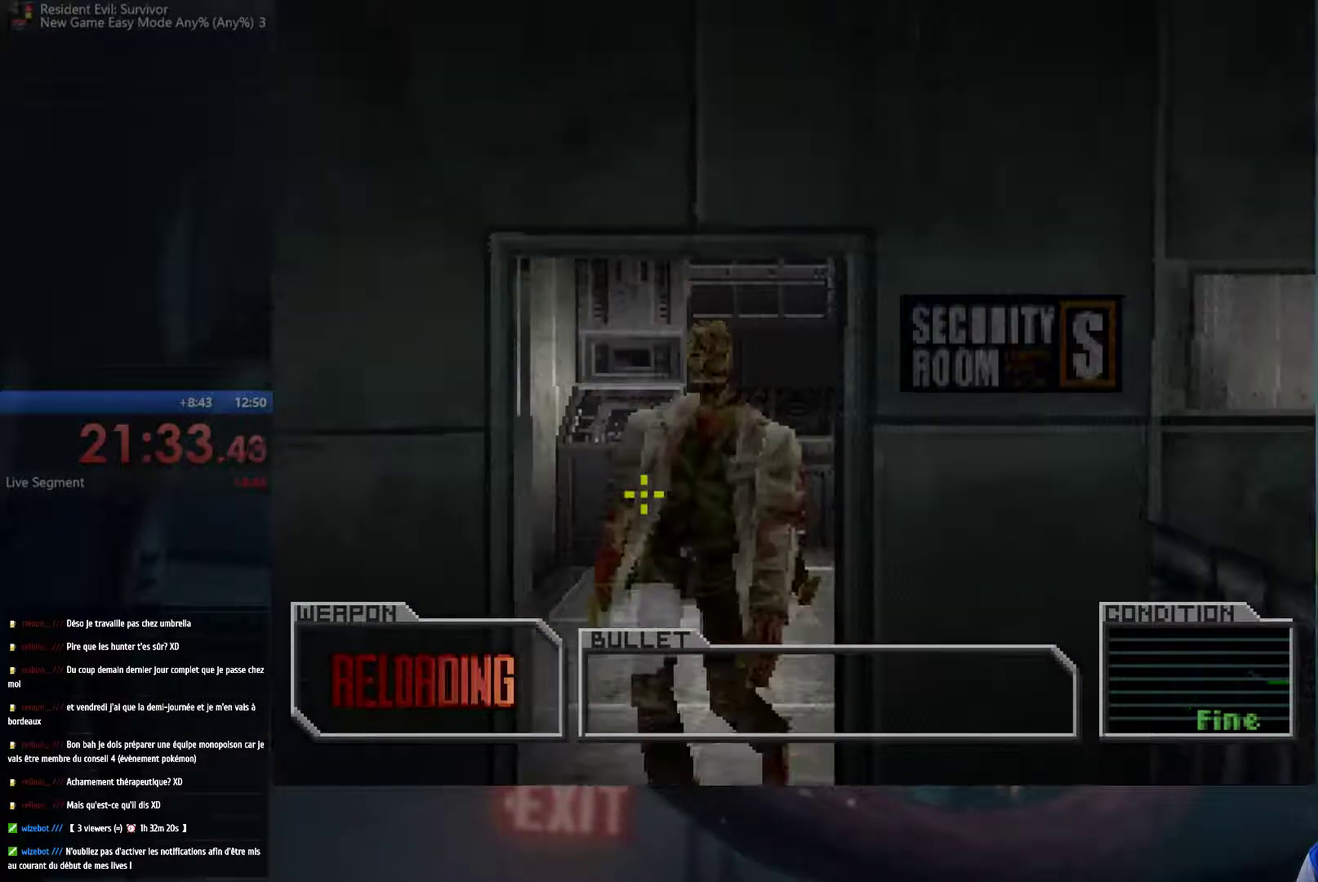
{"buttons": [], "left_stick": "center", "right_stick": "center", "events": [[117, "X", "up"]]}
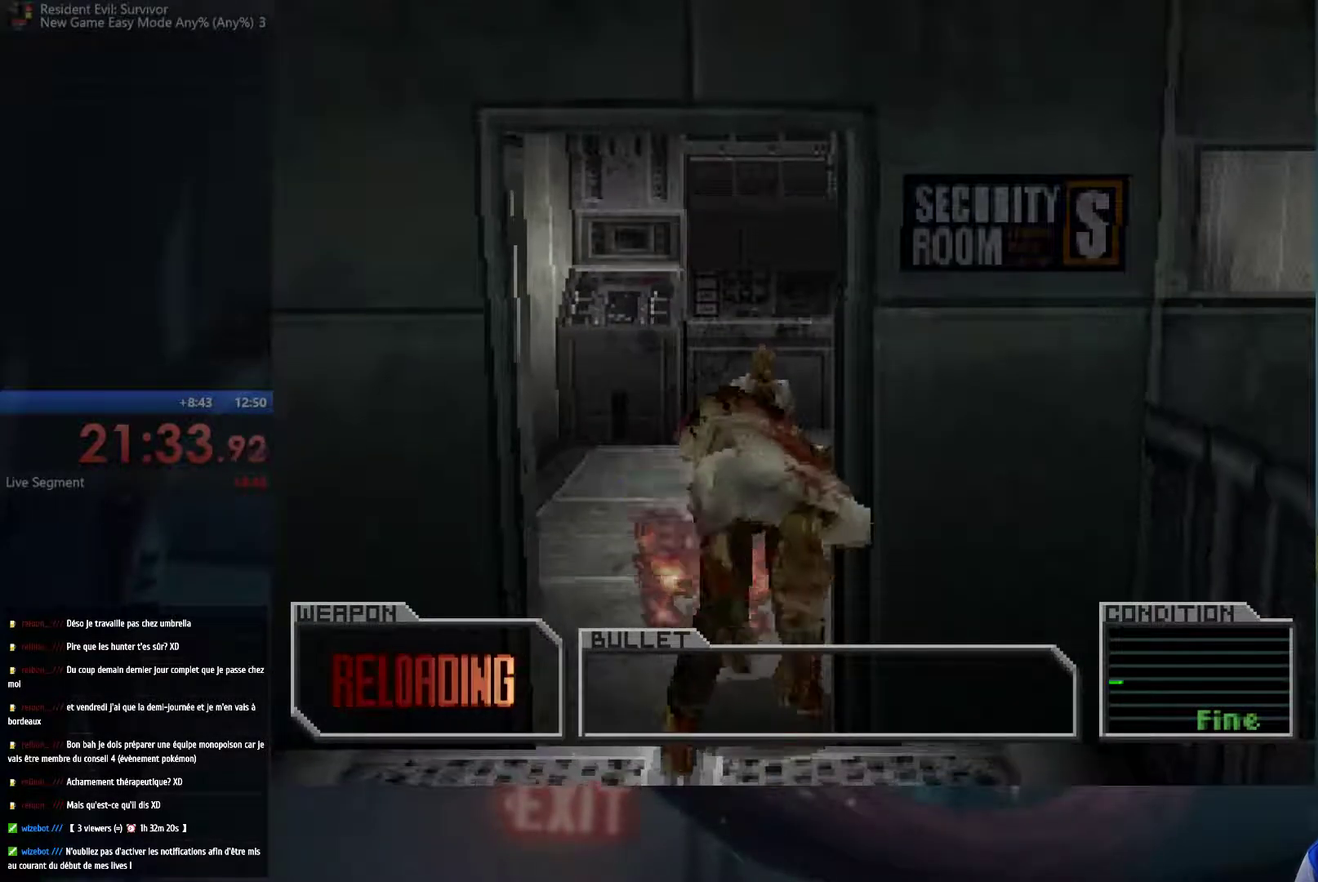
{"buttons": [], "left_stick": "up-left", "right_stick": "center", "events": [[250, "left_stick", "up-left"], [333, "left_stick", "center"], [500, "left_stick", "up-left"]]}
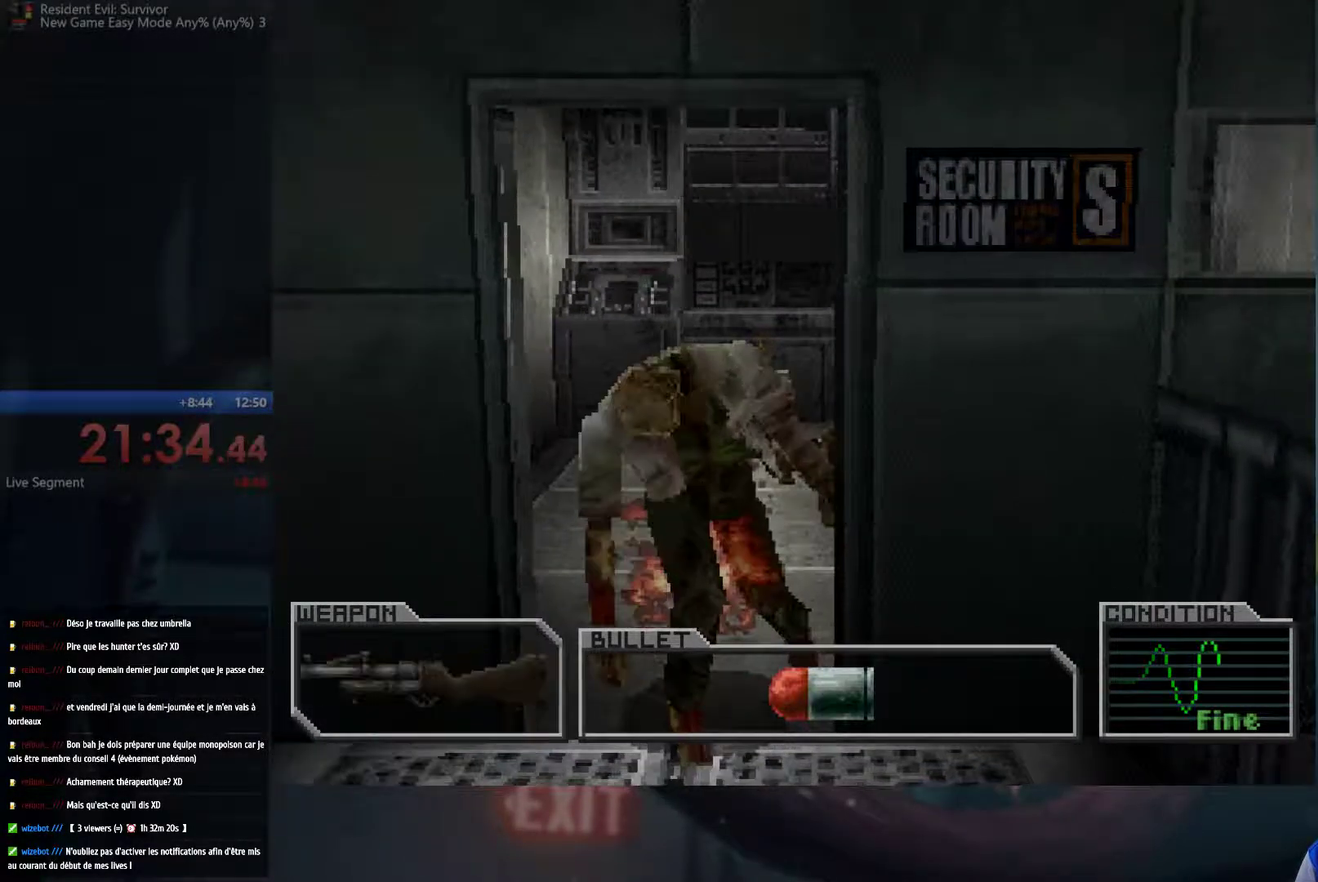
{"buttons": ["A"], "left_stick": "up-left", "right_stick": "center", "events": [[83, "left_stick", "center"], [467, "left_stick", "up-left"], [500, "A", "down"]]}
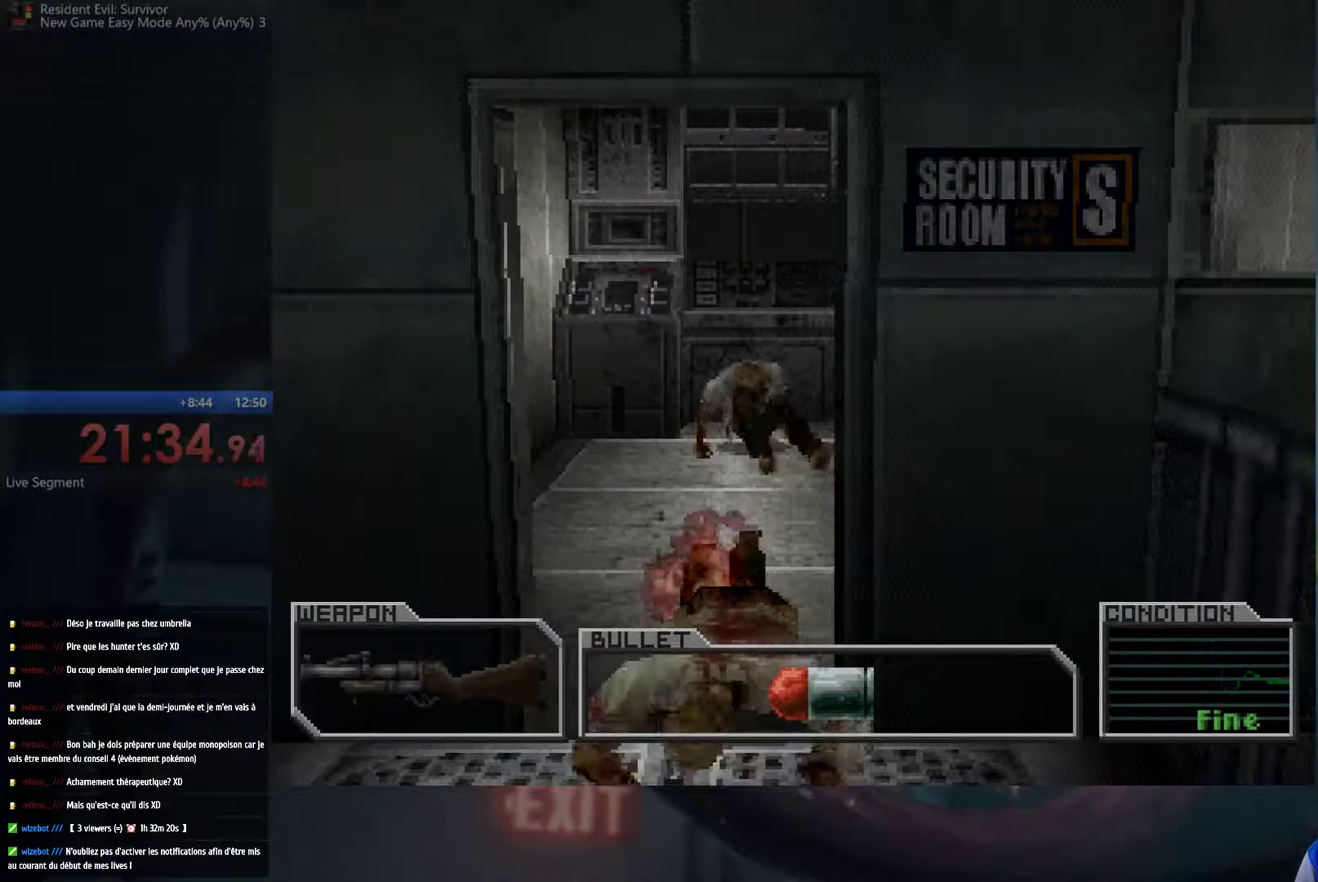
{"buttons": ["A"], "left_stick": "up-left", "right_stick": "center", "events": []}
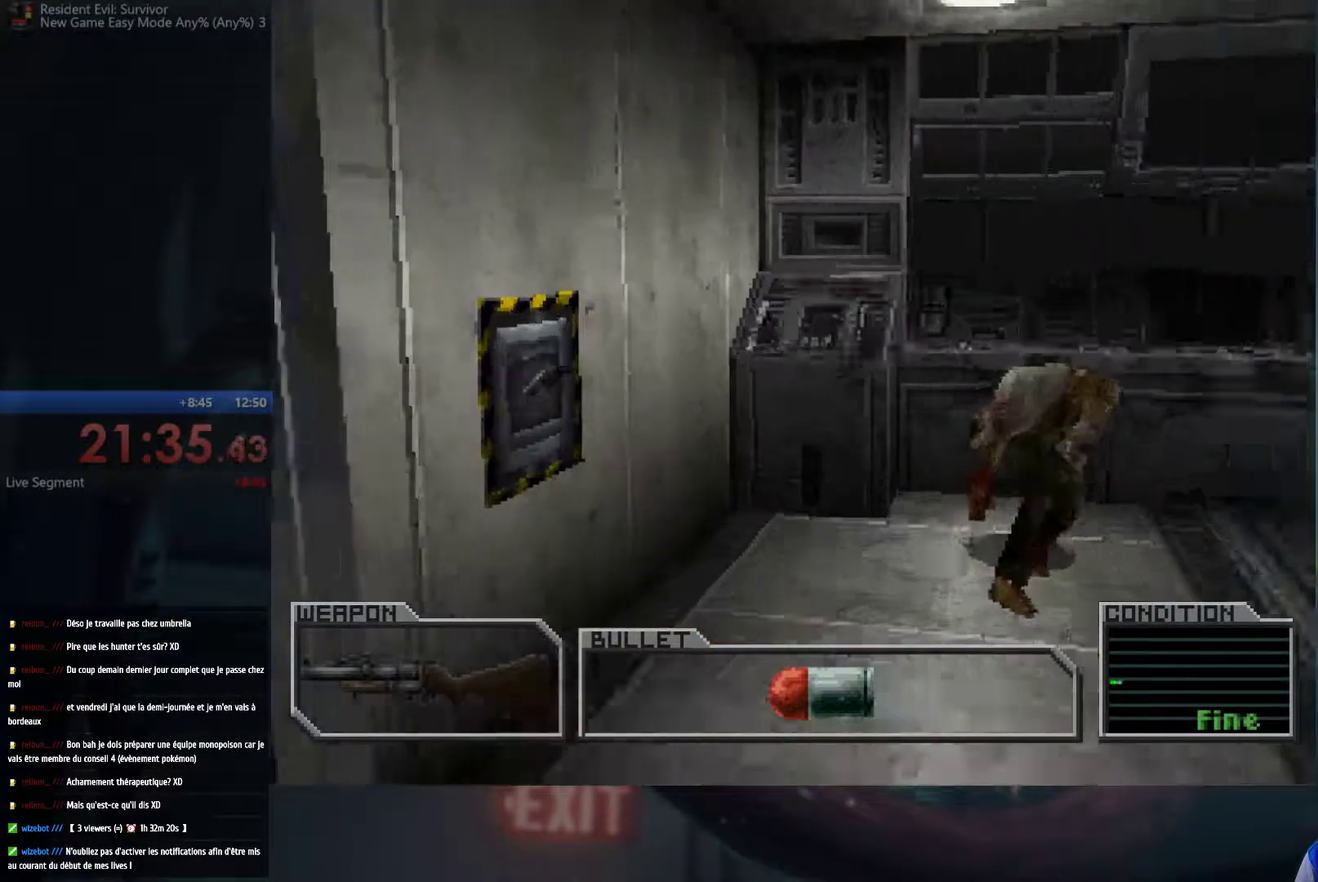
{"buttons": ["A", "B"], "left_stick": "up-left", "right_stick": "center", "events": [[100, "left_stick", "up"], [200, "left_stick", "up-left"], [383, "B", "down"]]}
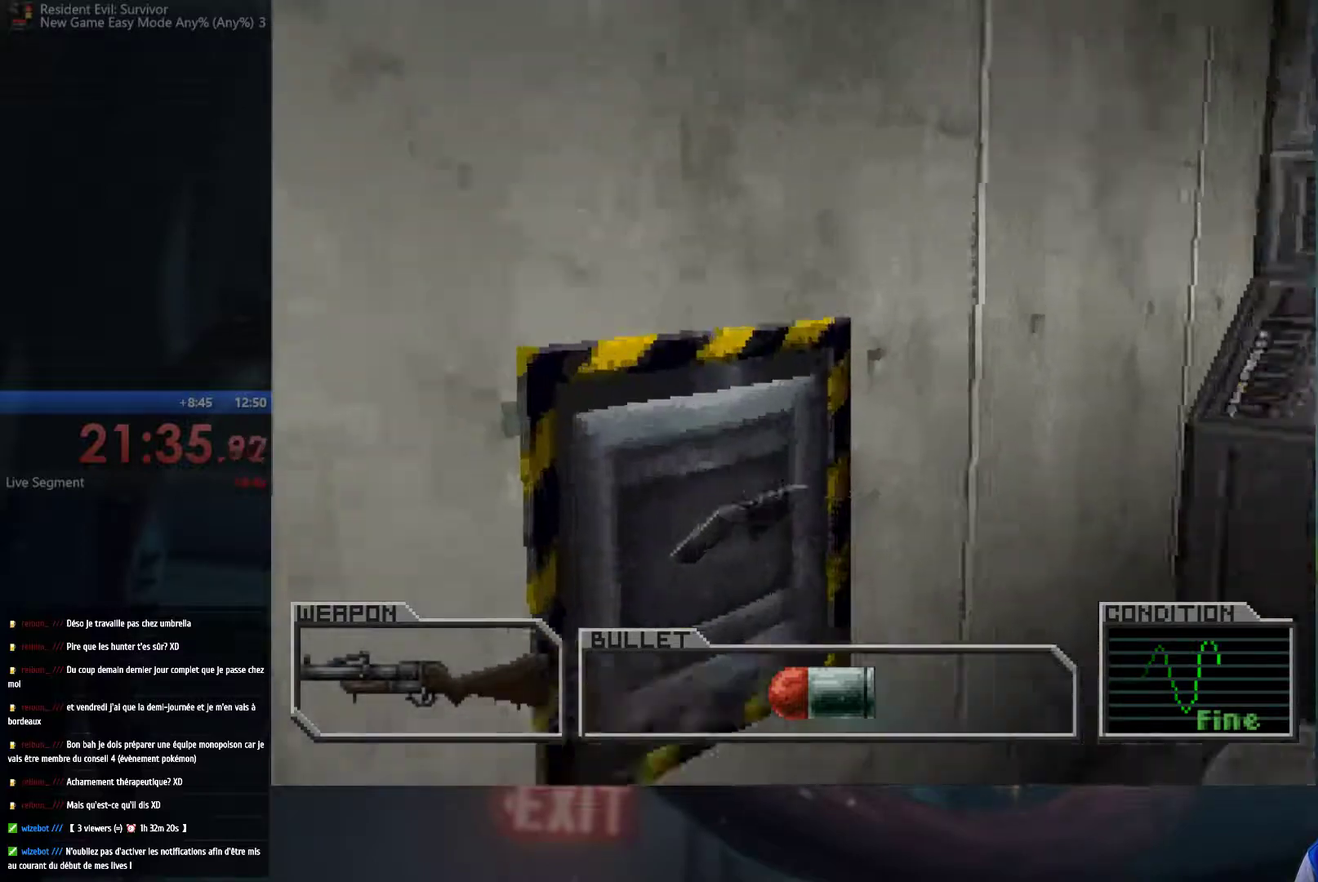
{"buttons": ["B"], "left_stick": "center", "right_stick": "center", "events": [[33, "A", "up"], [67, "B", "up"], [117, "left_stick", "up"], [133, "B", "down"], [150, "A", "down"], [217, "A", "up"], [283, "A", "down"], [350, "left_stick", "center"], [383, "A", "up"], [400, "B", "up"], [467, "B", "down"]]}
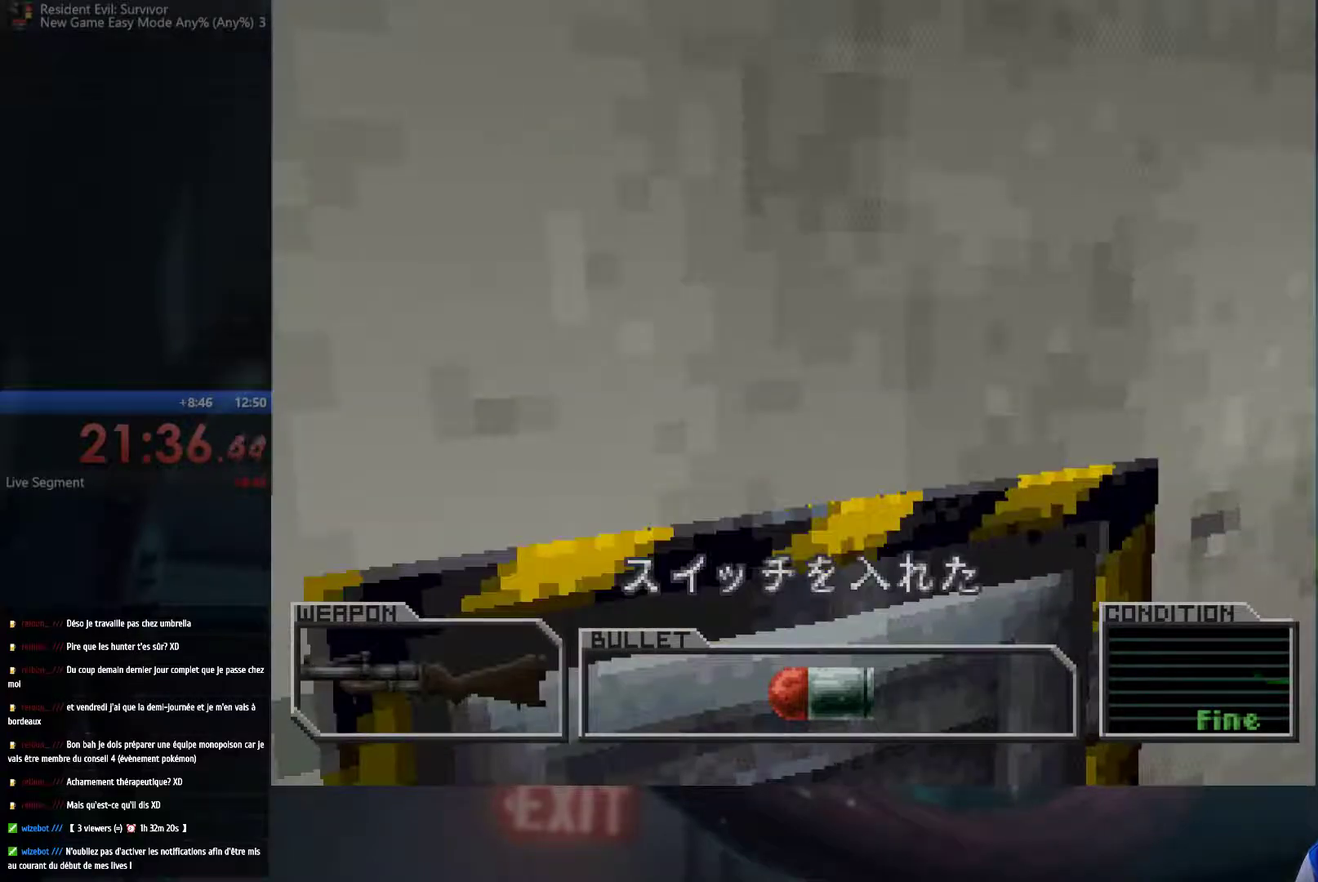
{"buttons": [], "left_stick": "center", "right_stick": "center", "events": [[117, "B", "up"], [283, "A", "down"], [383, "A", "up"]]}
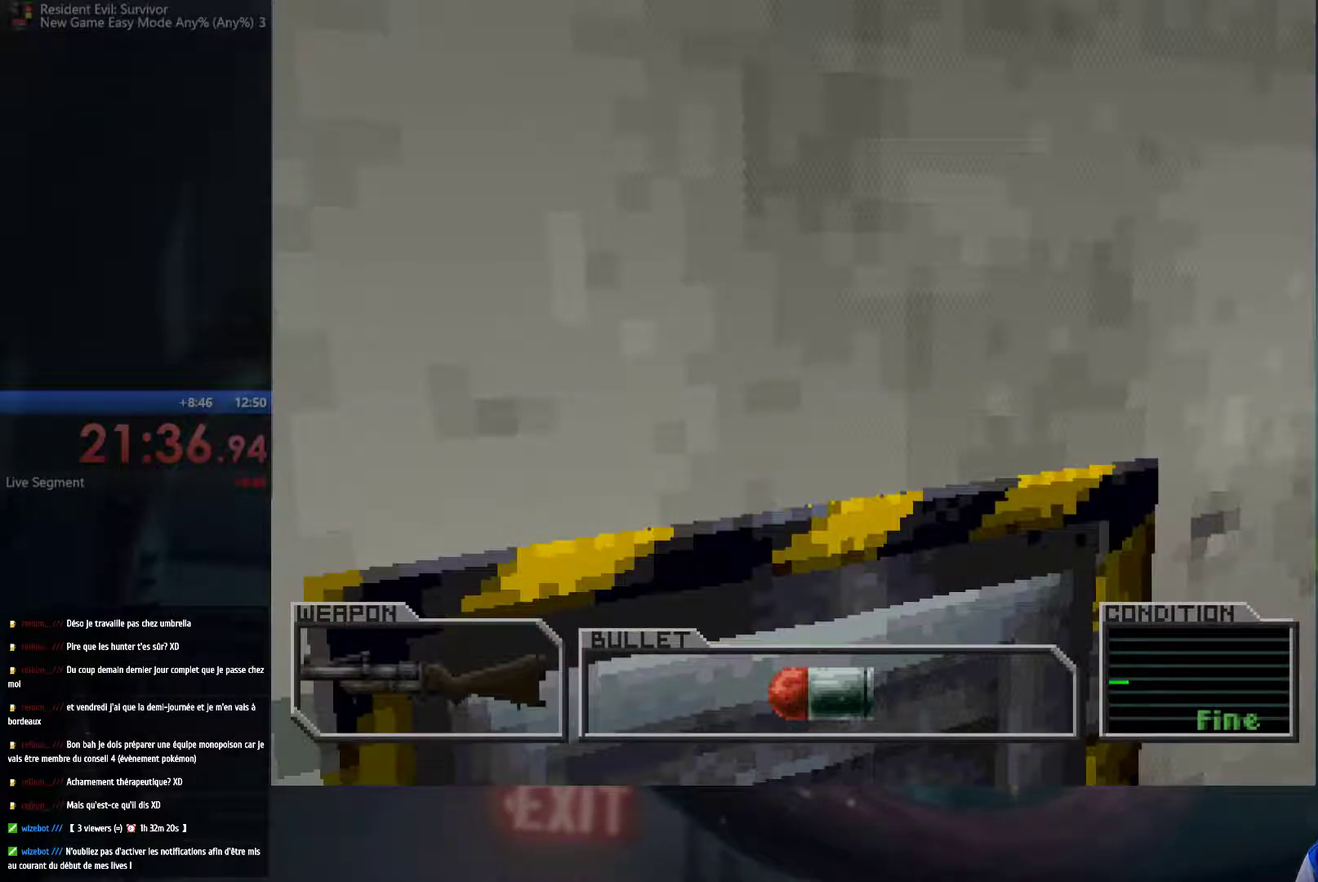
{"buttons": [], "left_stick": "down-right", "right_stick": "center", "events": [[83, "left_stick", "right"], [133, "left_stick", "center"], [217, "left_stick", "down-right"]]}
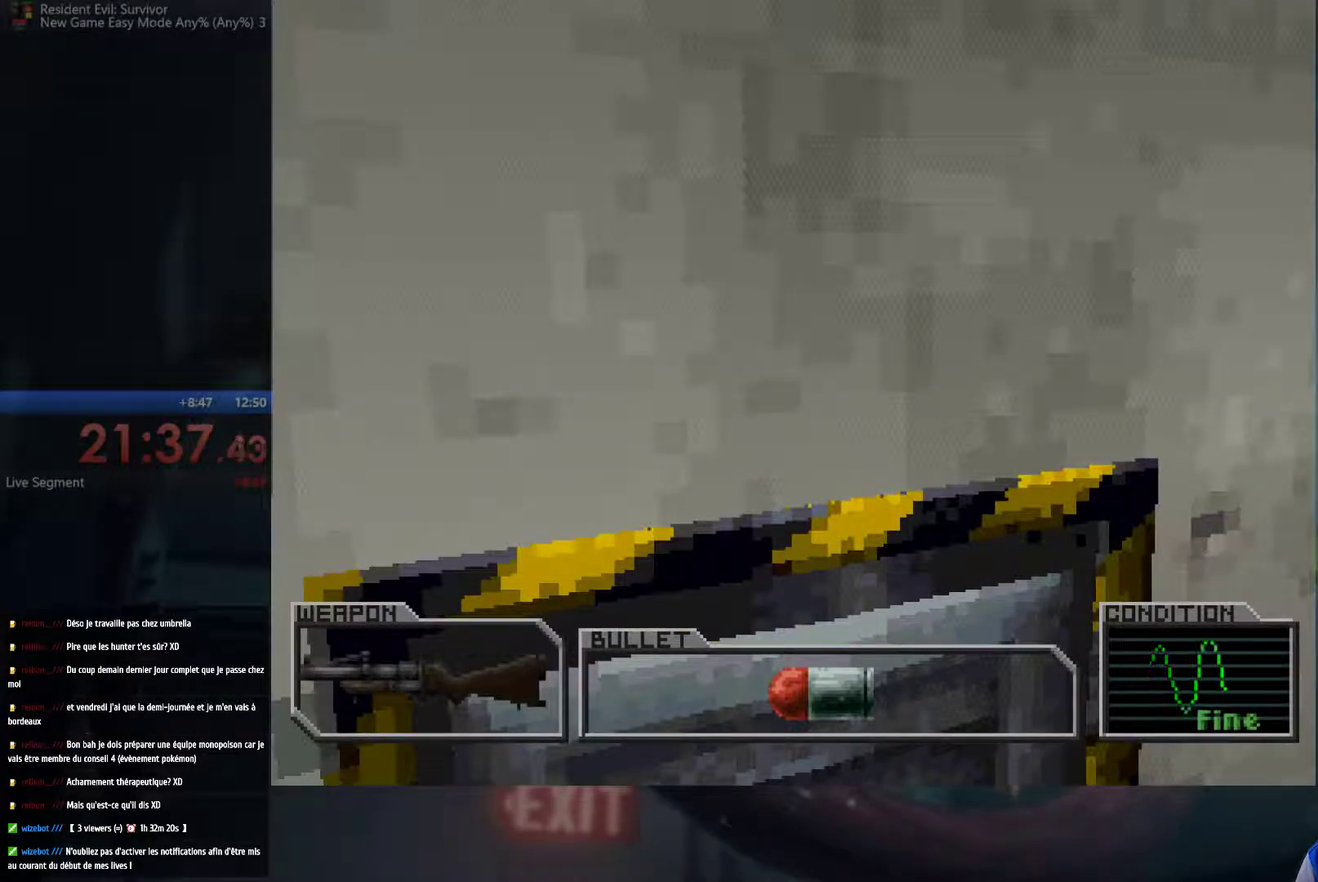
{"buttons": [], "left_stick": "right", "right_stick": "center", "events": [[33, "left_stick", "right"]]}
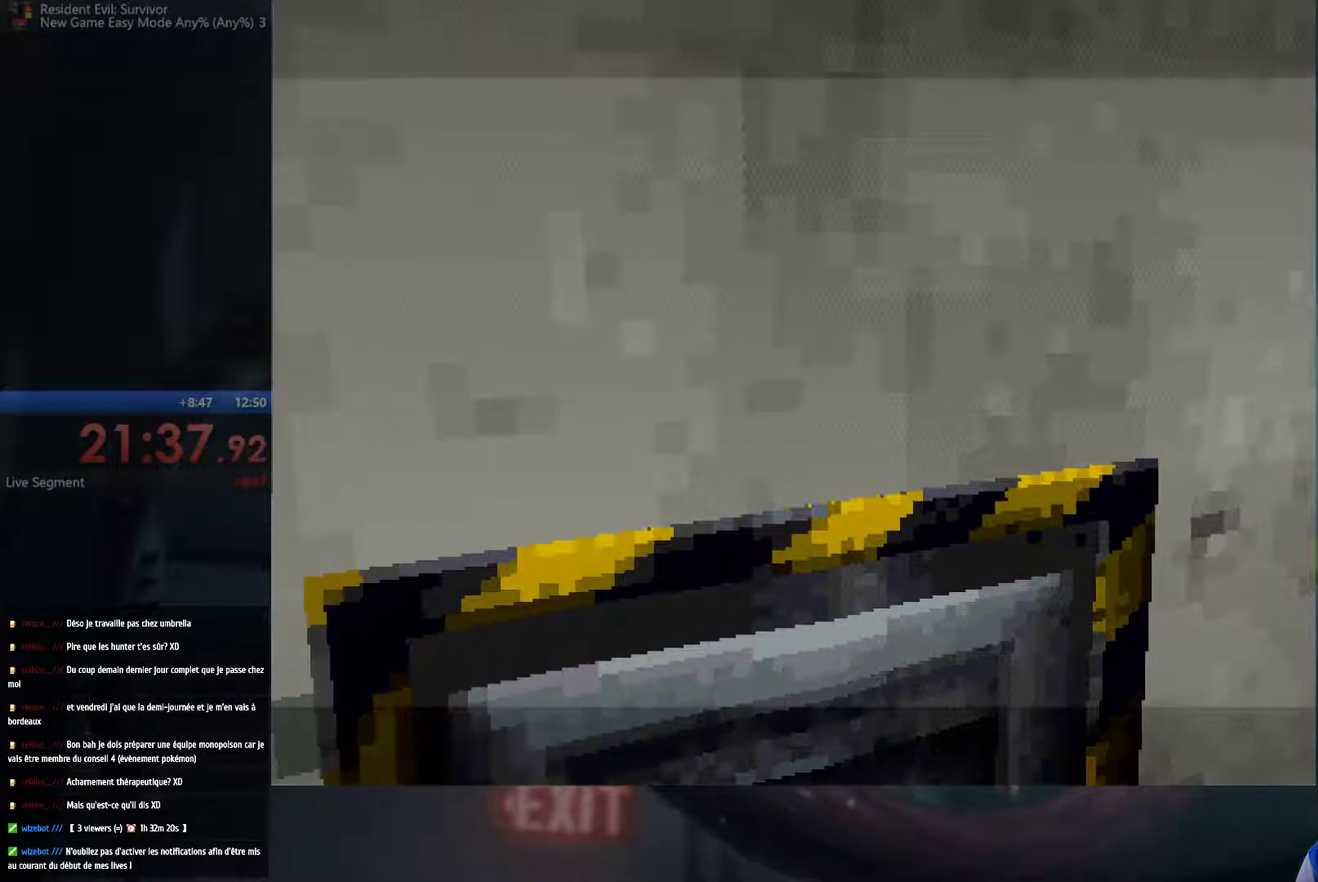
{"buttons": [], "left_stick": "center", "right_stick": "center", "events": [[500, "left_stick", "center"]]}
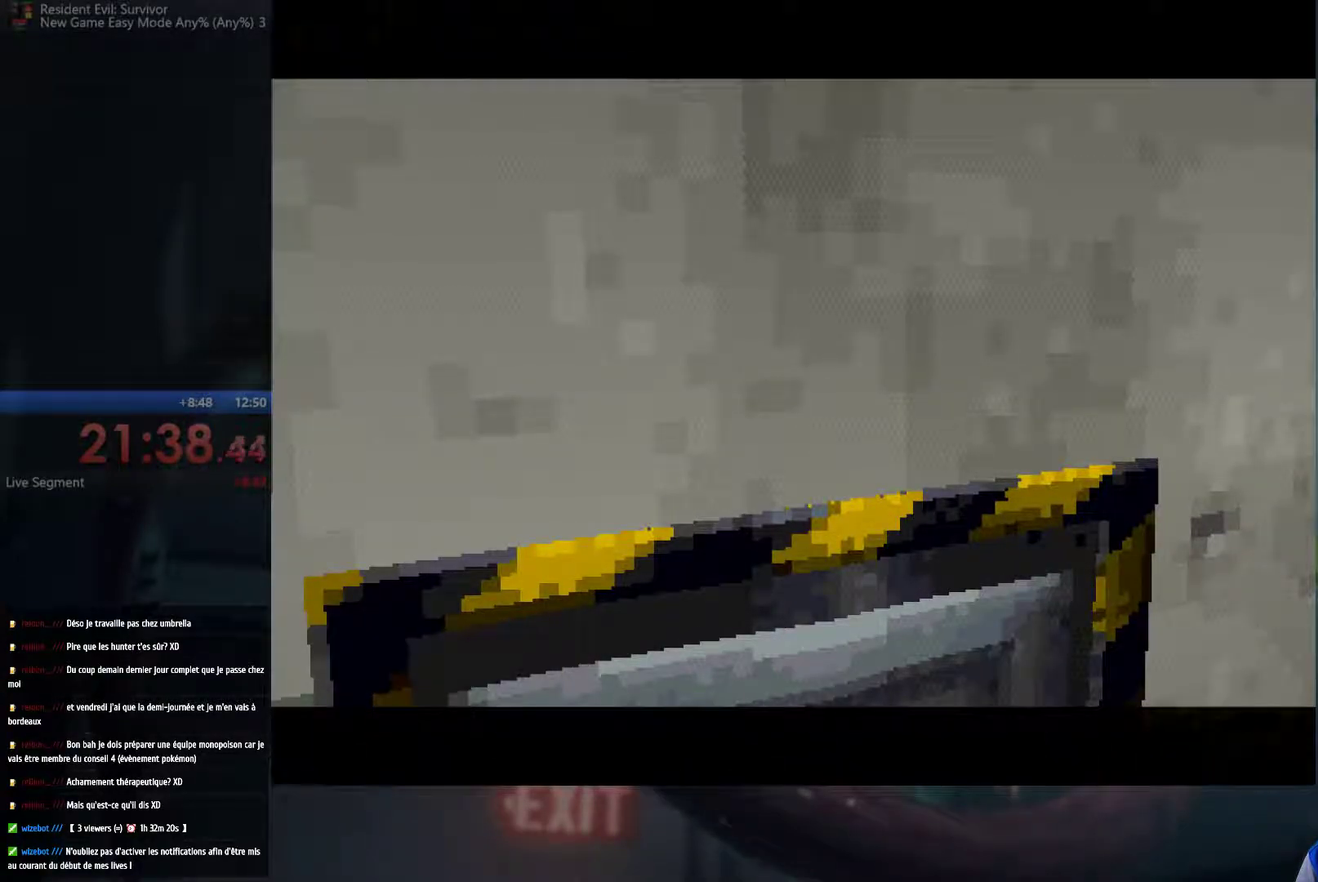
{"buttons": [], "left_stick": "center", "right_stick": "center", "events": []}
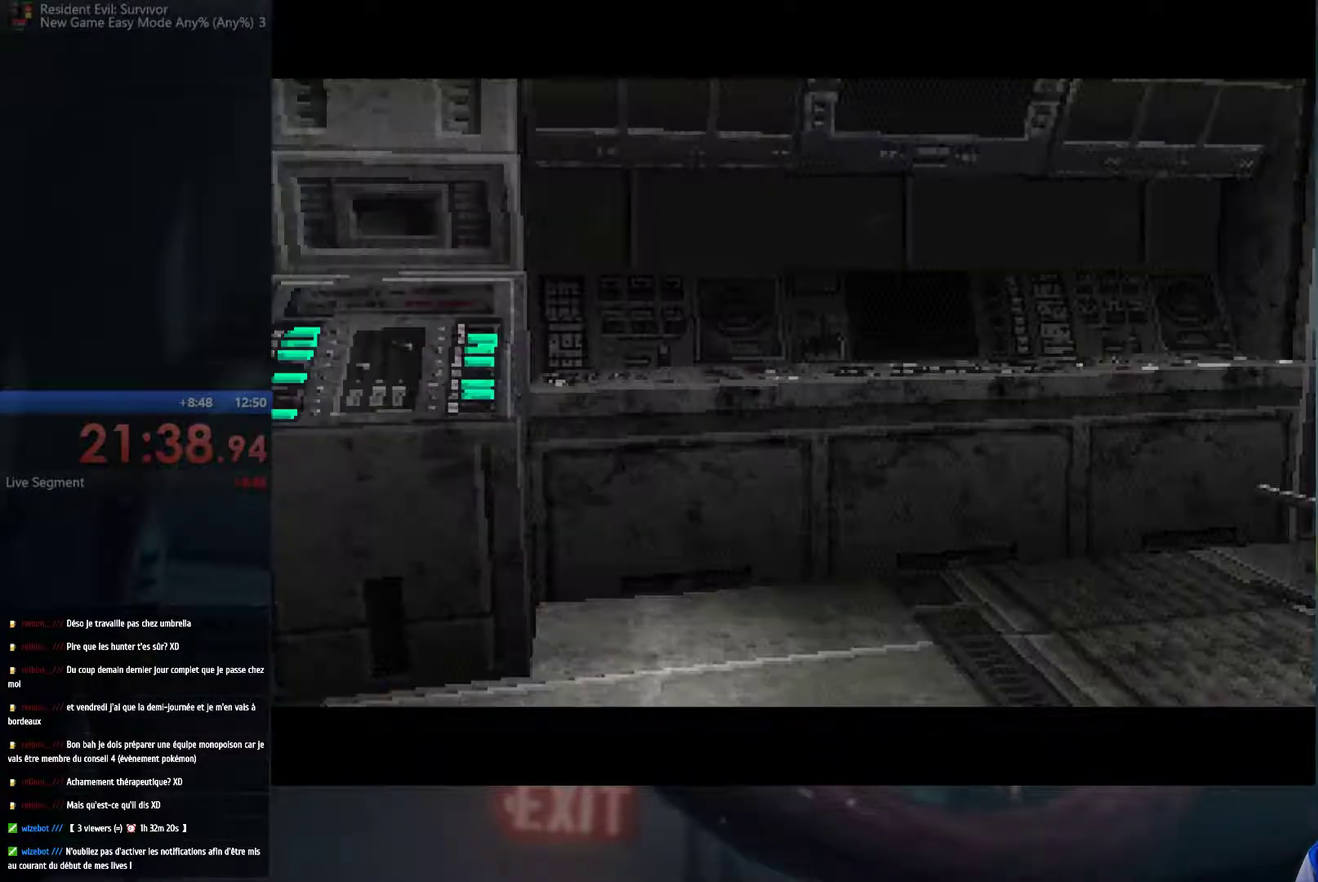
{"buttons": [], "left_stick": "center", "right_stick": "center", "events": []}
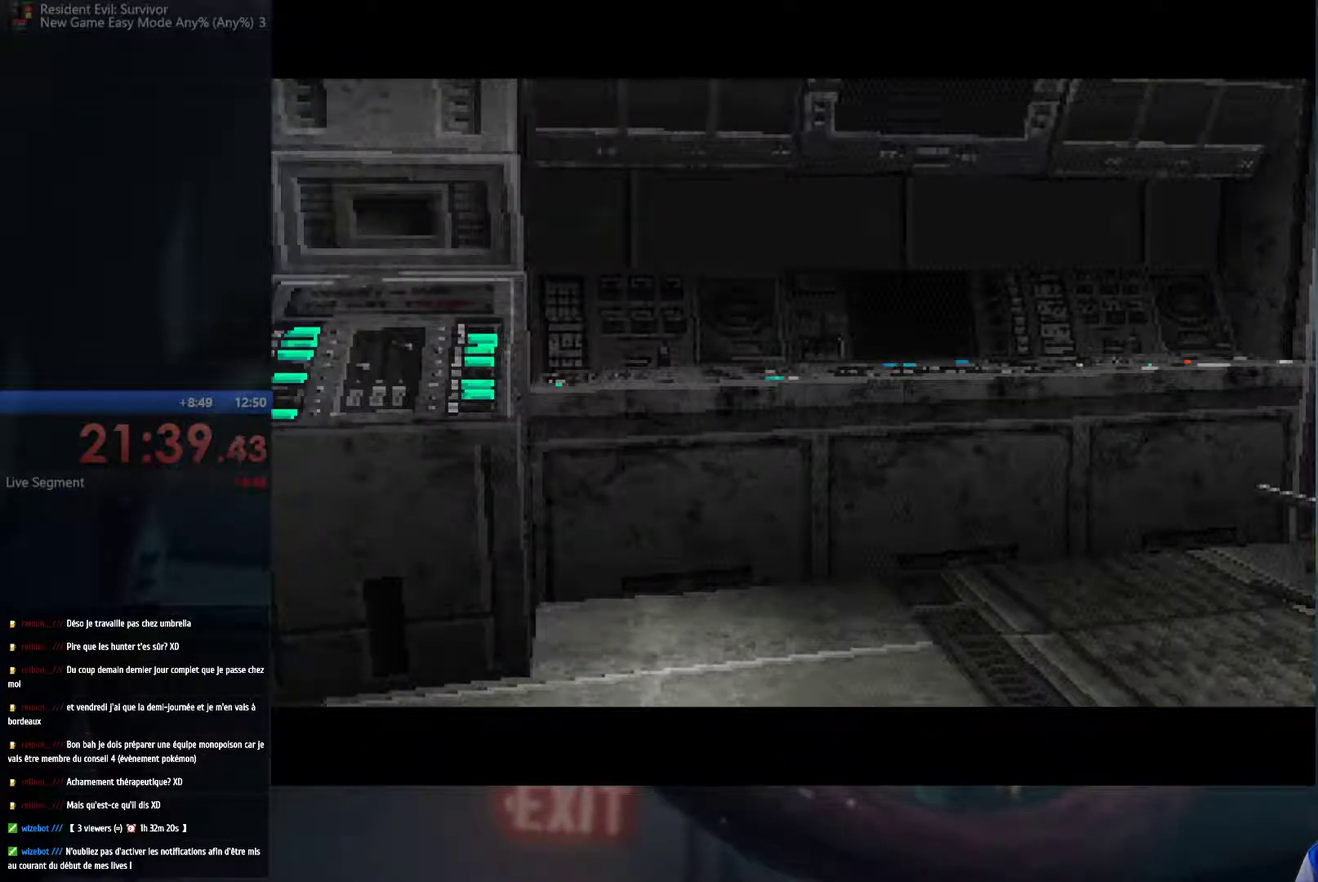
{"buttons": [], "left_stick": "center", "right_stick": "center", "events": []}
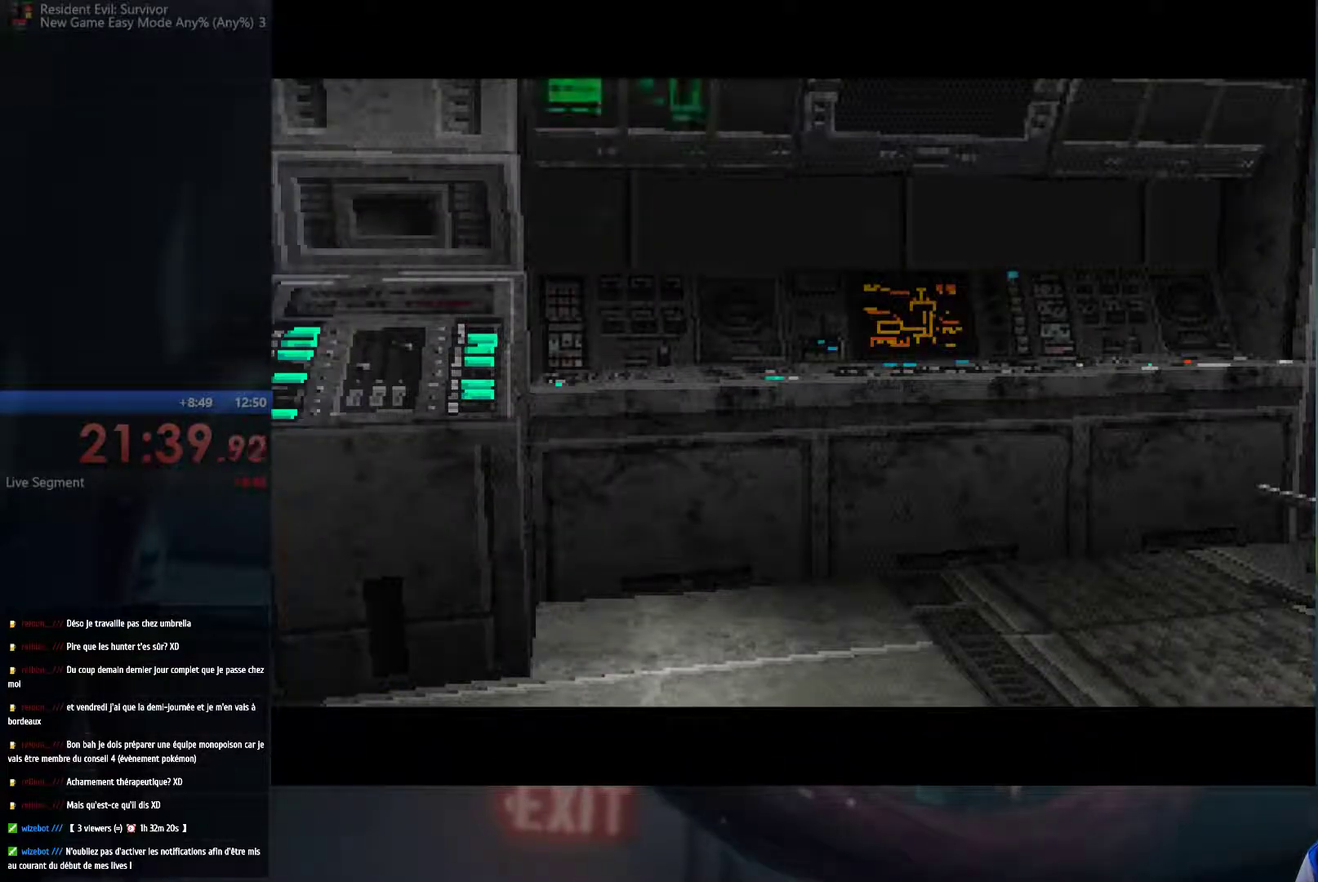
{"buttons": [], "left_stick": "center", "right_stick": "center", "events": []}
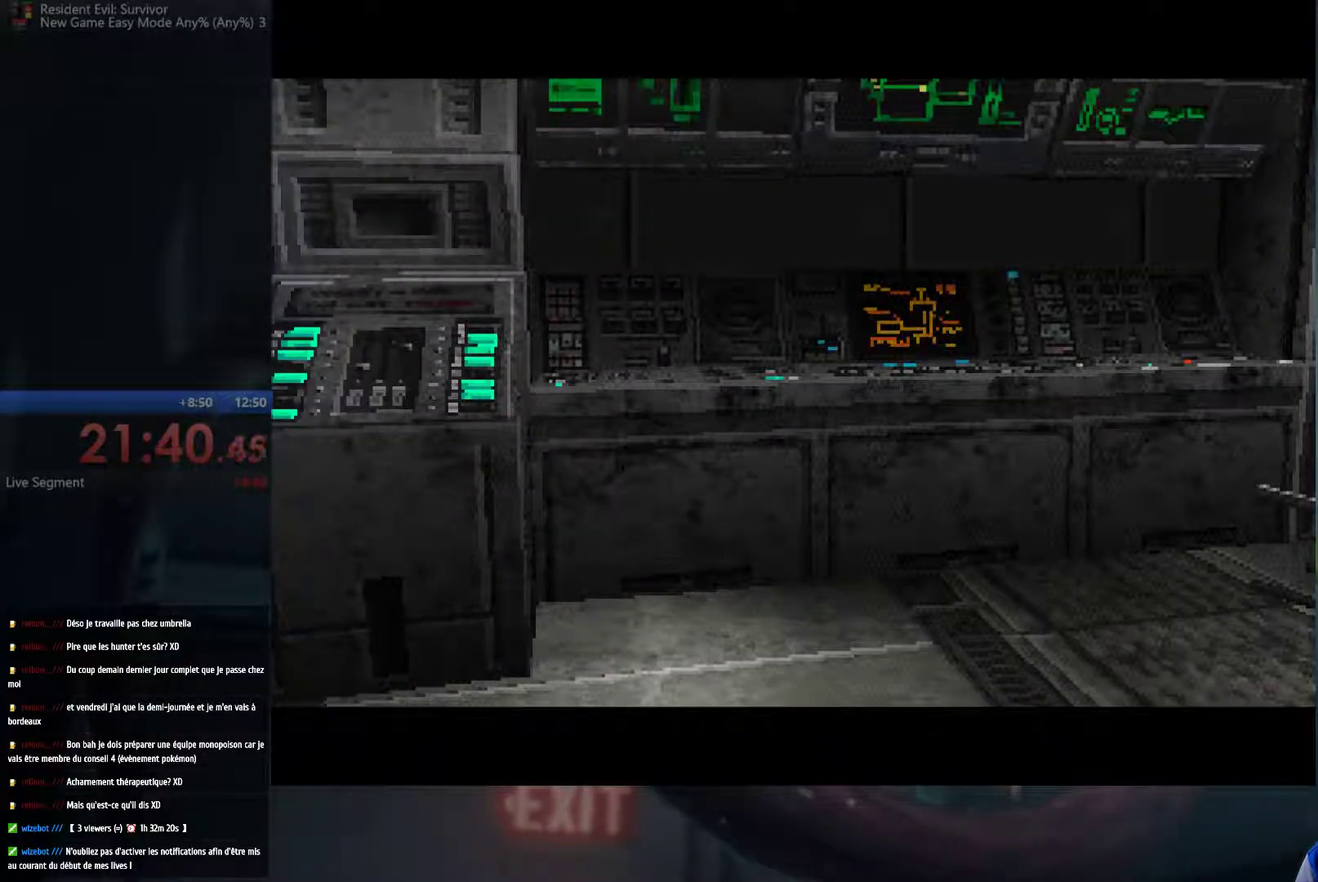
{"buttons": [], "left_stick": "center", "right_stick": "center", "events": []}
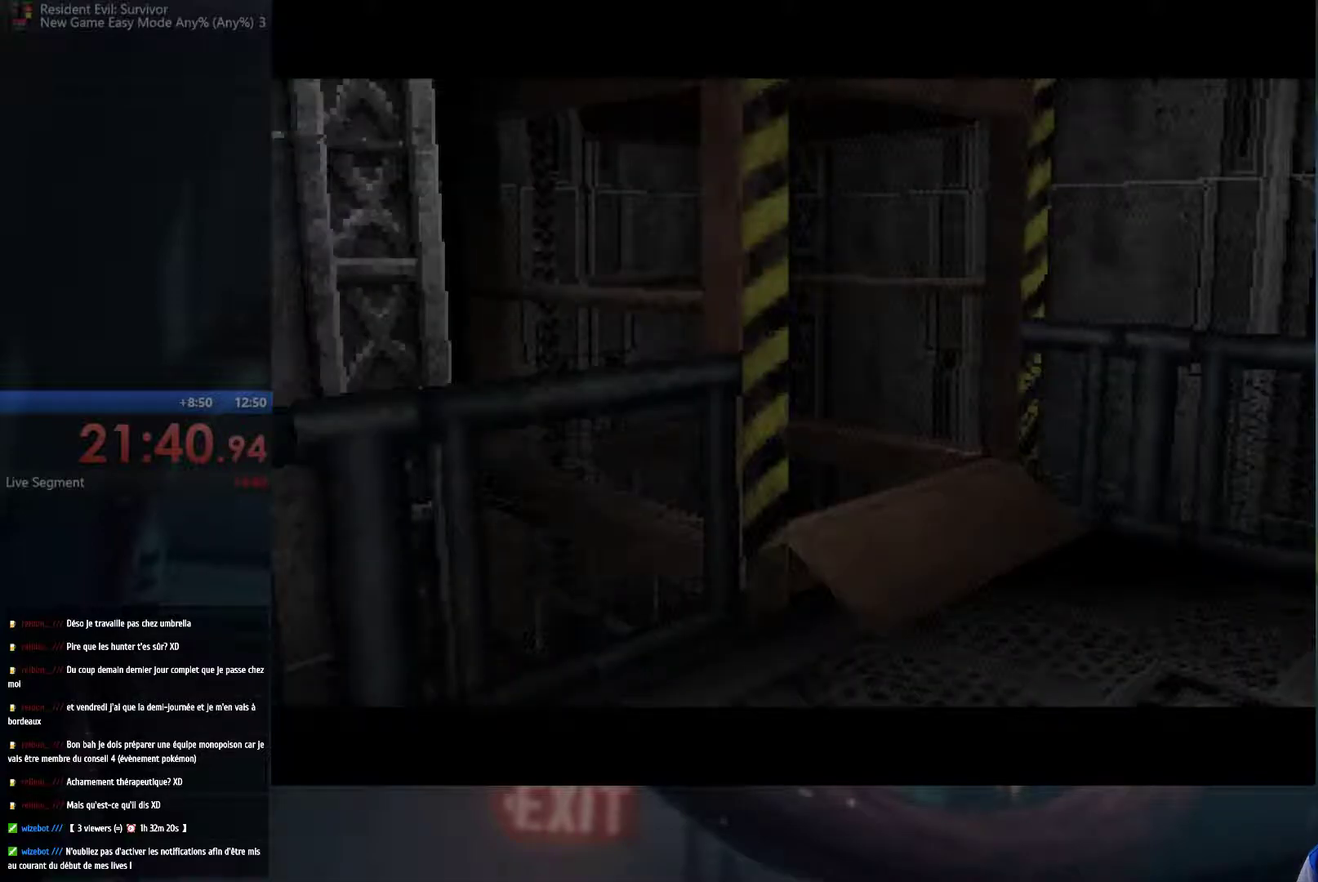
{"buttons": [], "left_stick": "center", "right_stick": "center", "events": []}
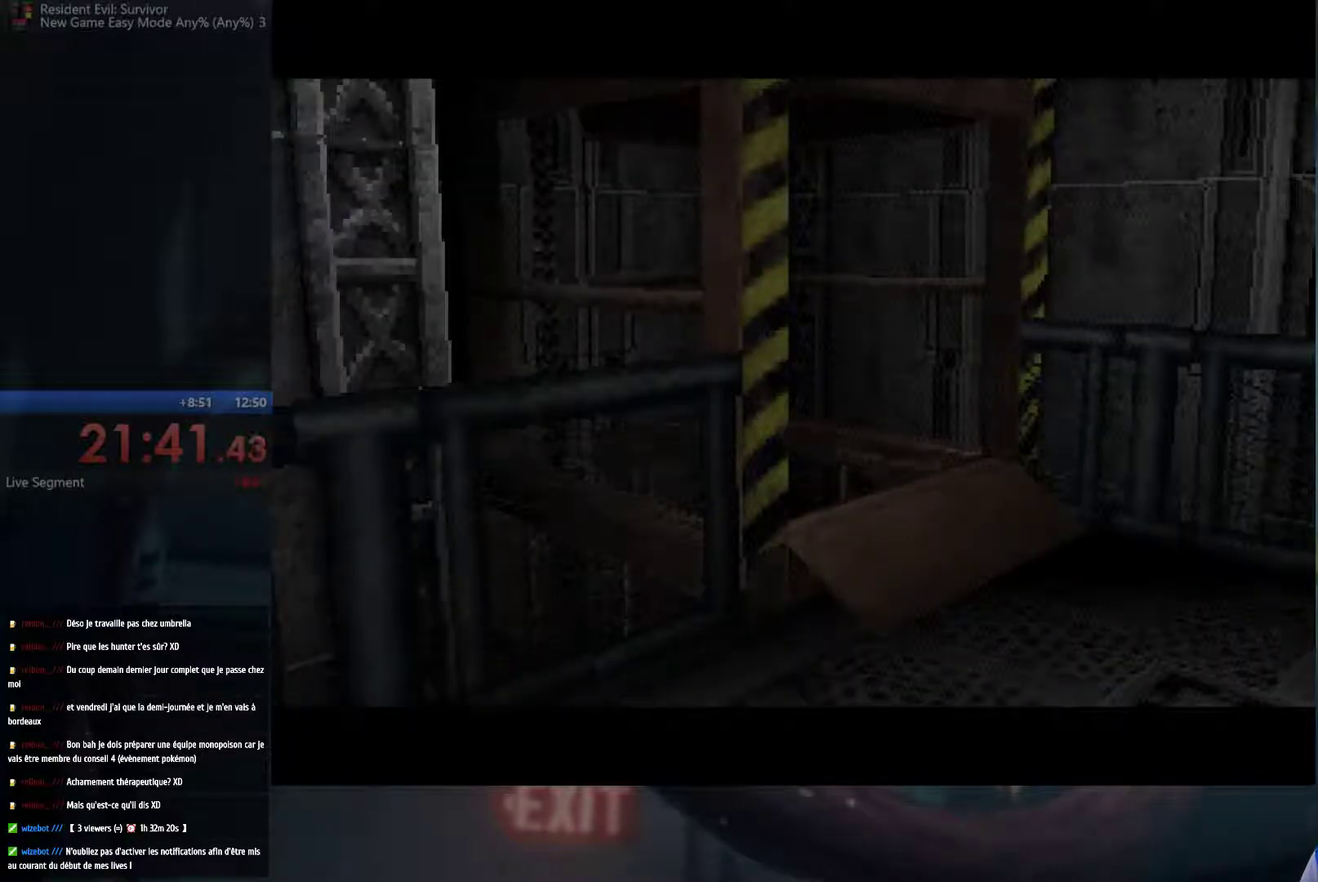
{"buttons": [], "left_stick": "center", "right_stick": "center", "events": []}
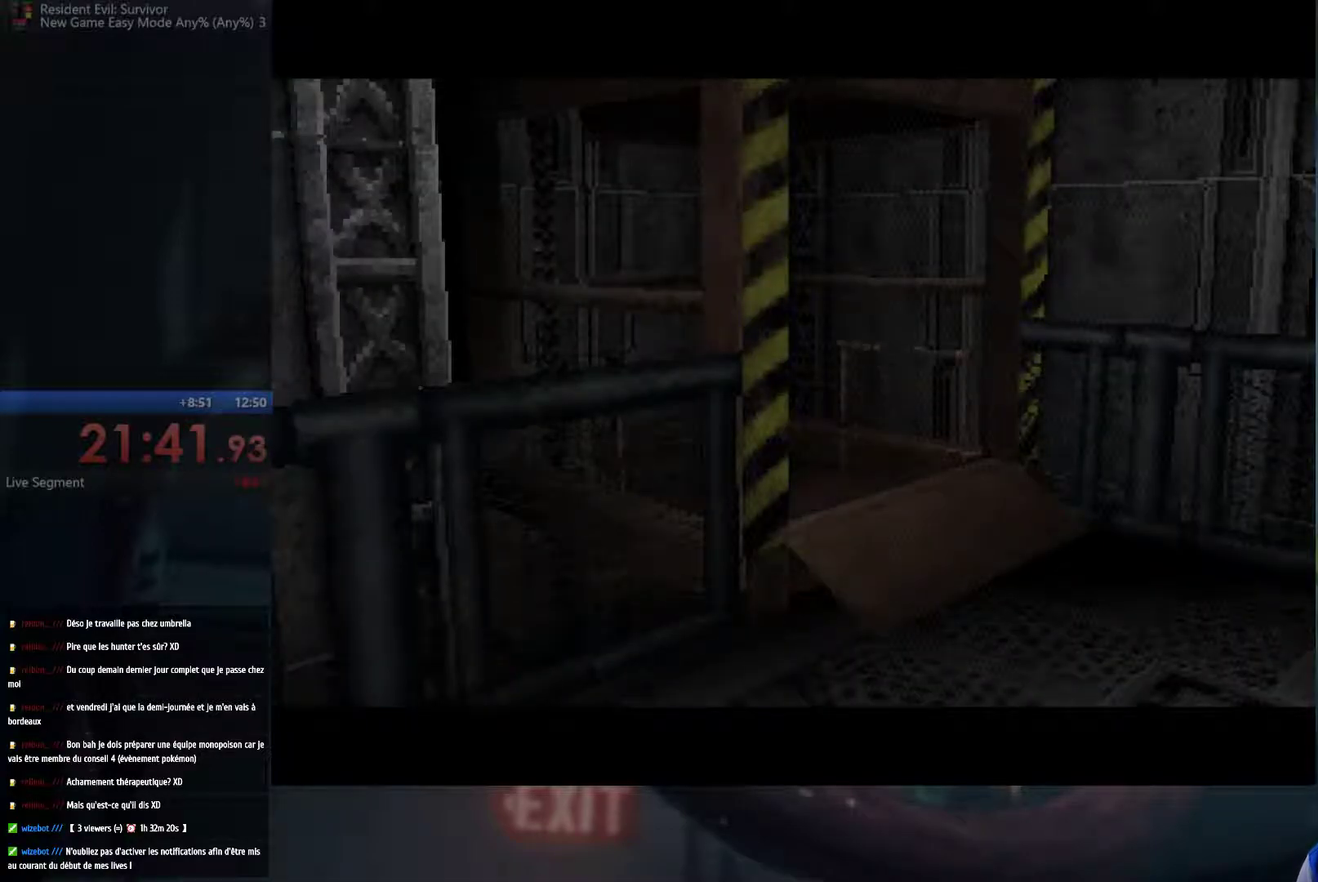
{"buttons": [], "left_stick": "center", "right_stick": "center", "events": []}
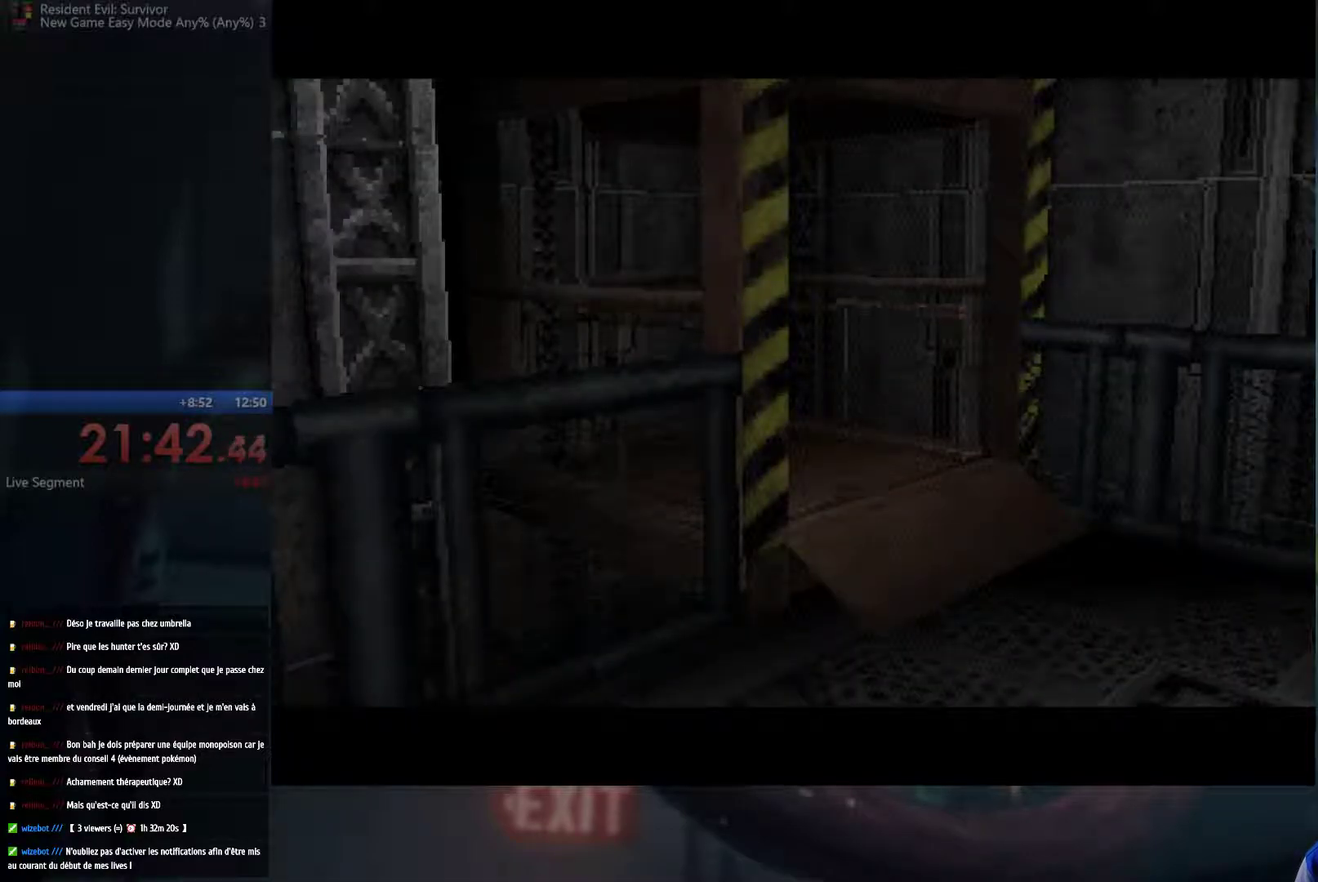
{"buttons": [], "left_stick": "center", "right_stick": "center", "events": []}
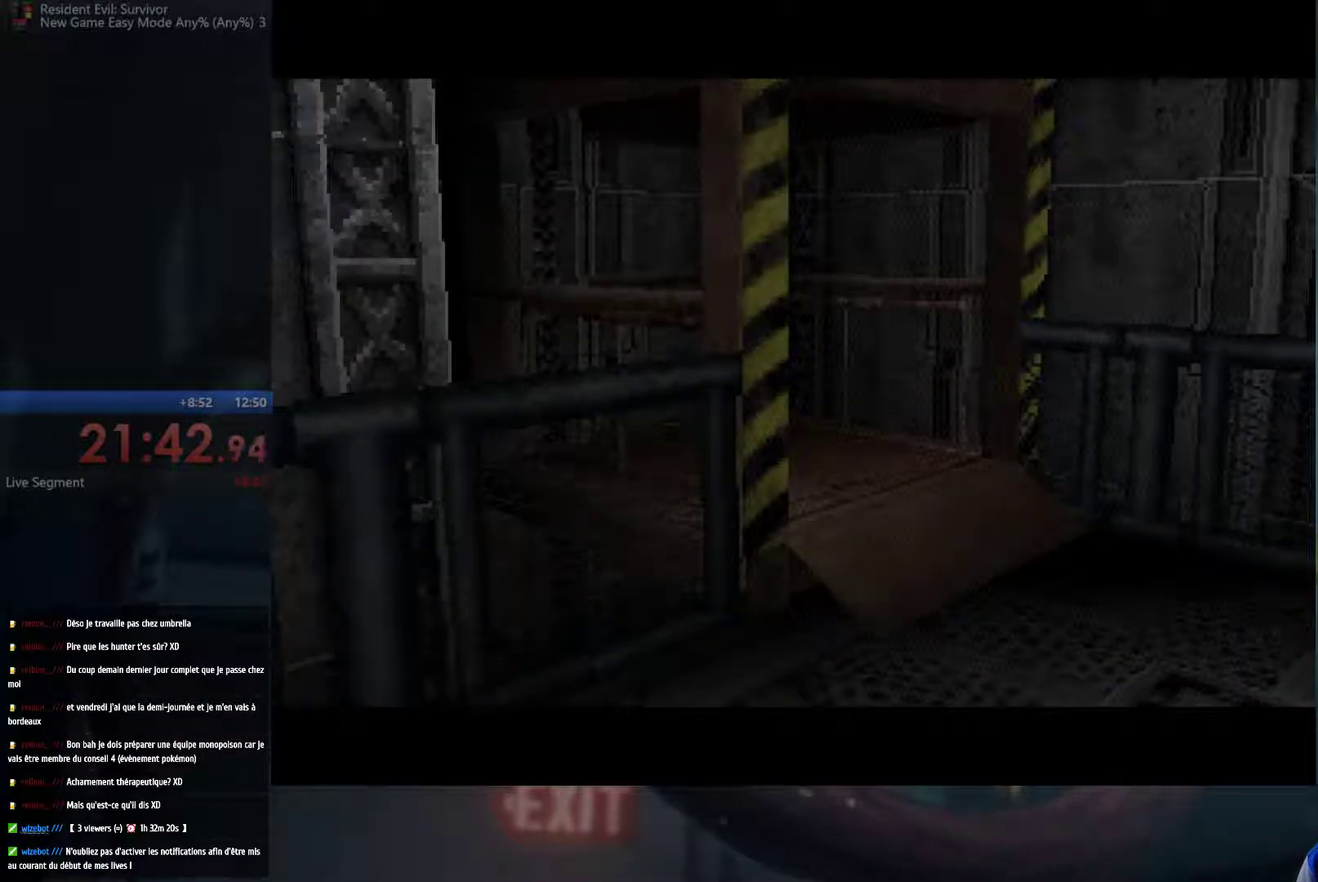
{"buttons": [], "left_stick": "center", "right_stick": "center", "events": []}
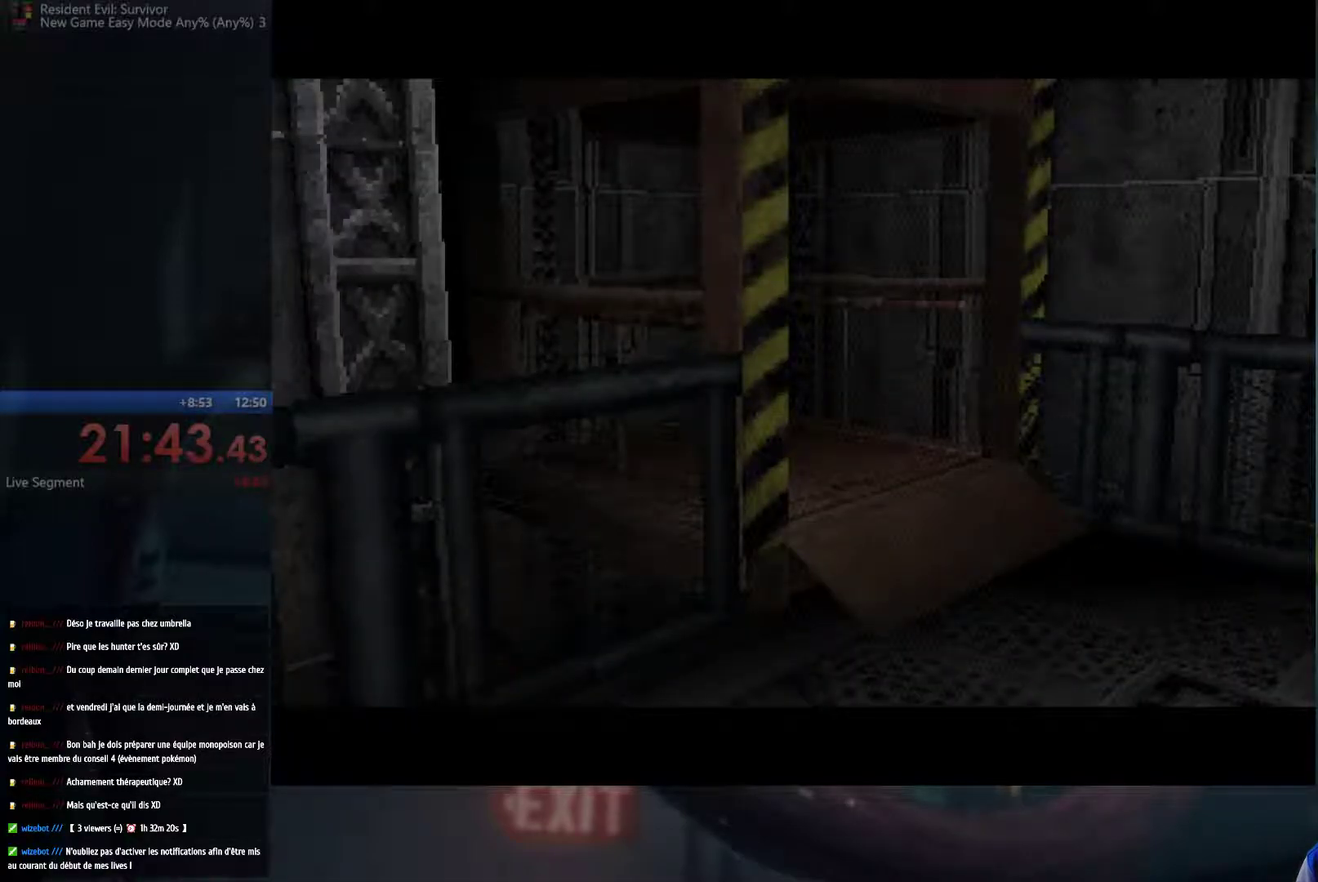
{"buttons": [], "left_stick": "right", "right_stick": "center", "events": [[283, "left_stick", "right"]]}
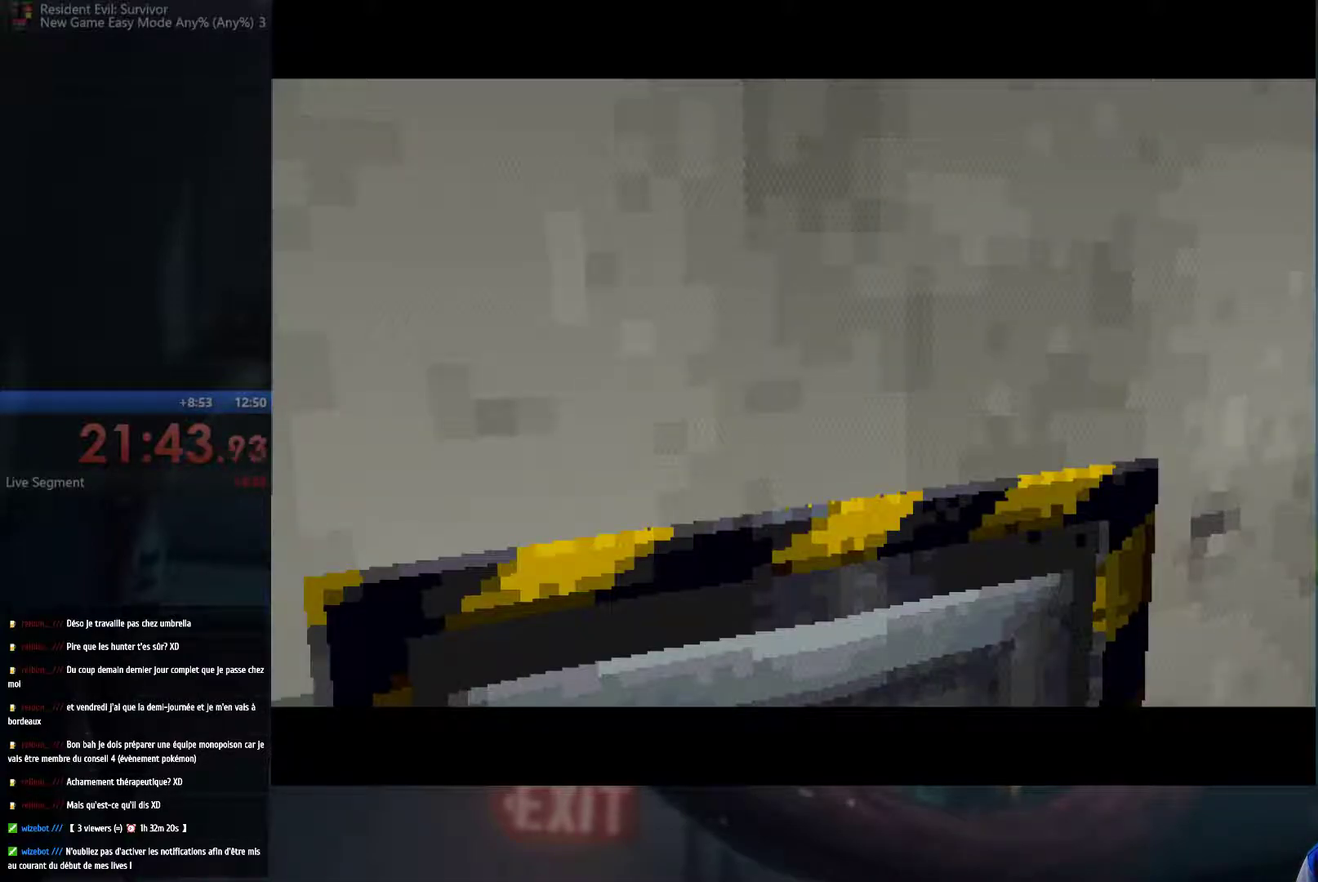
{"buttons": [], "left_stick": "right", "right_stick": "center", "events": []}
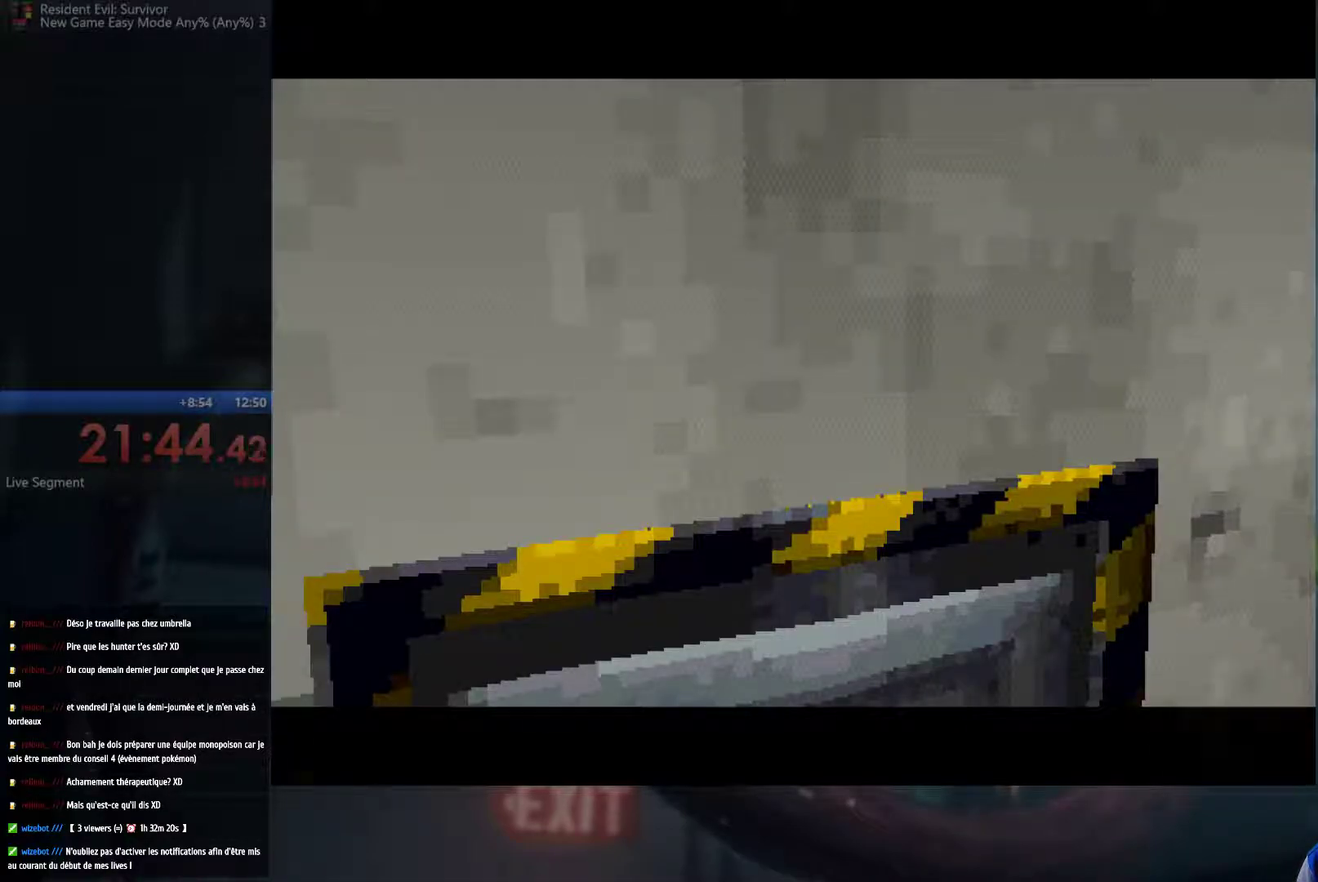
{"buttons": [], "left_stick": "right", "right_stick": "center", "events": []}
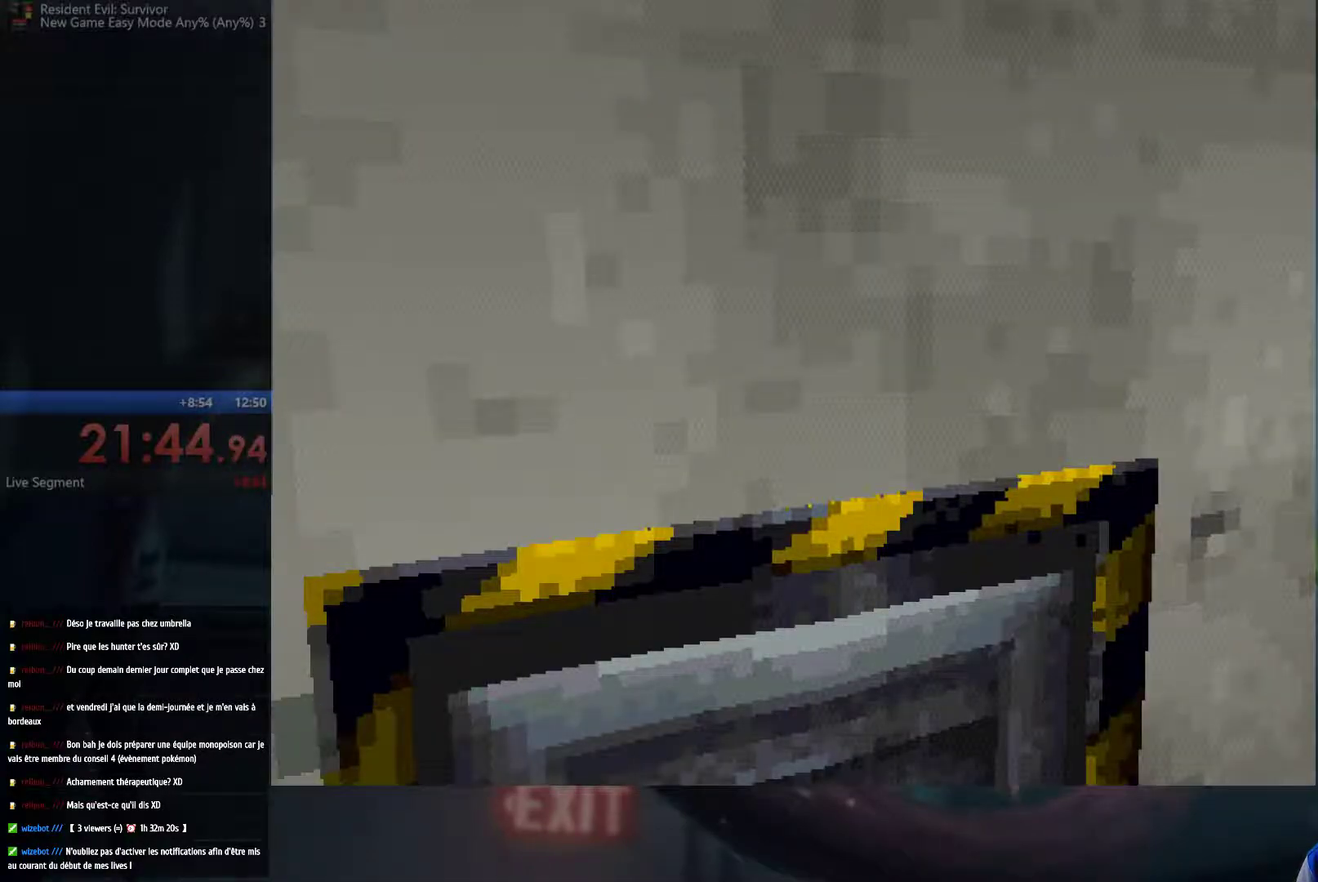
{"buttons": [], "left_stick": "right", "right_stick": "center", "events": []}